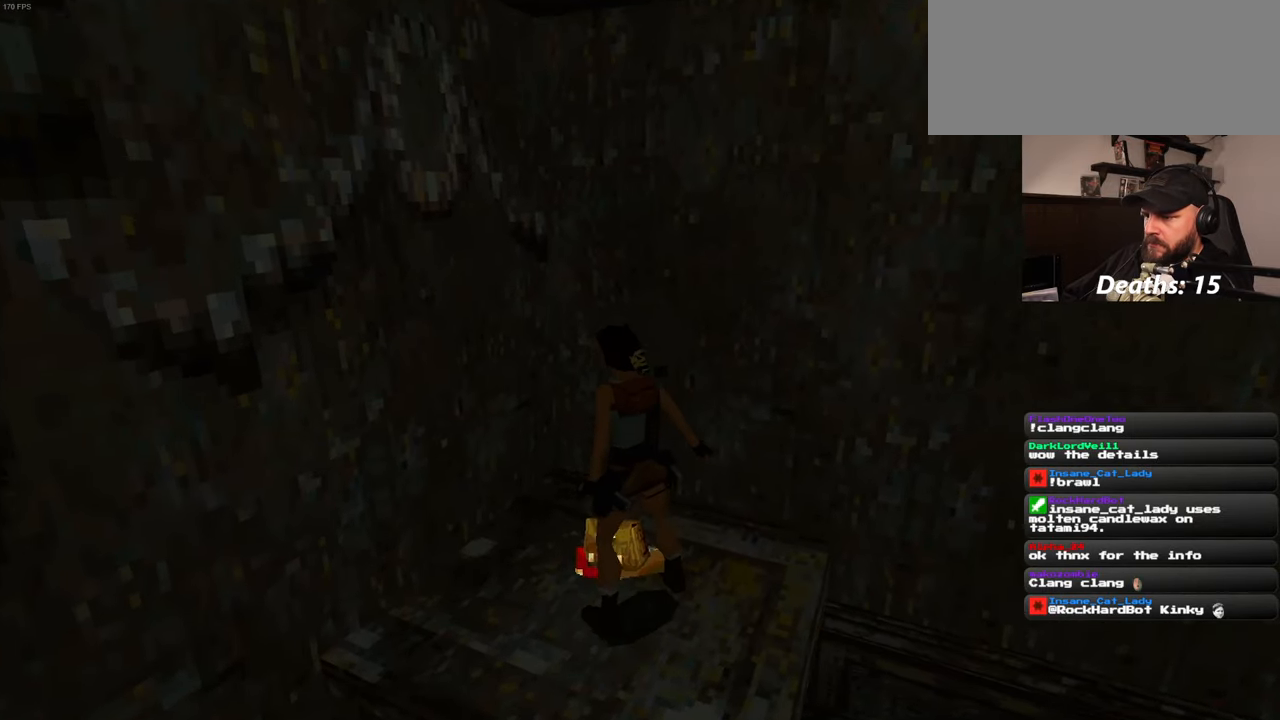
Gameplay with a controller (PlayStation layout); each line is a JSON object with the inputs held at the frame after it. "events" lists button and stick changes between this image and that frame as [ms after this image, input, new state], when the widget could be followed in between. Not read: L2 L3 R2 R3 START.
{"buttons": [], "left_stick": "center", "right_stick": "center", "events": [[217, "right_stick", "left"], [484, "right_stick", "center"]]}
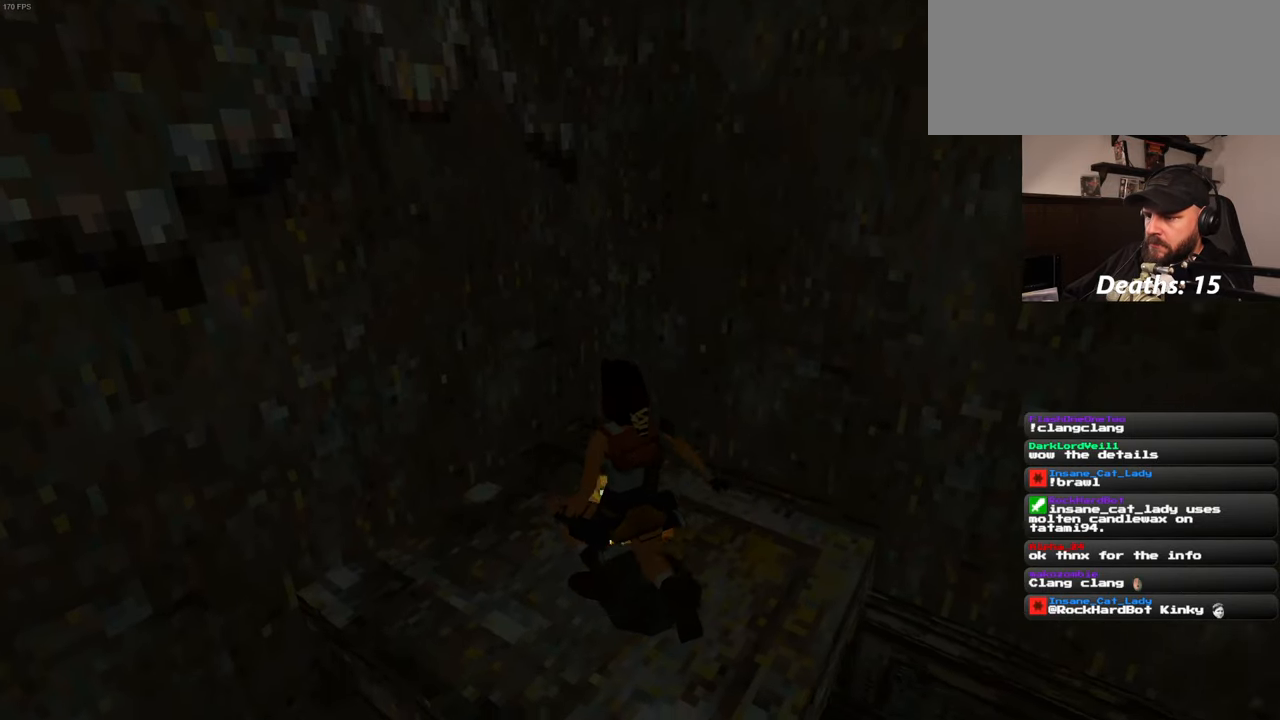
{"buttons": [], "left_stick": "center", "right_stick": "left", "events": [[217, "right_stick", "left"]]}
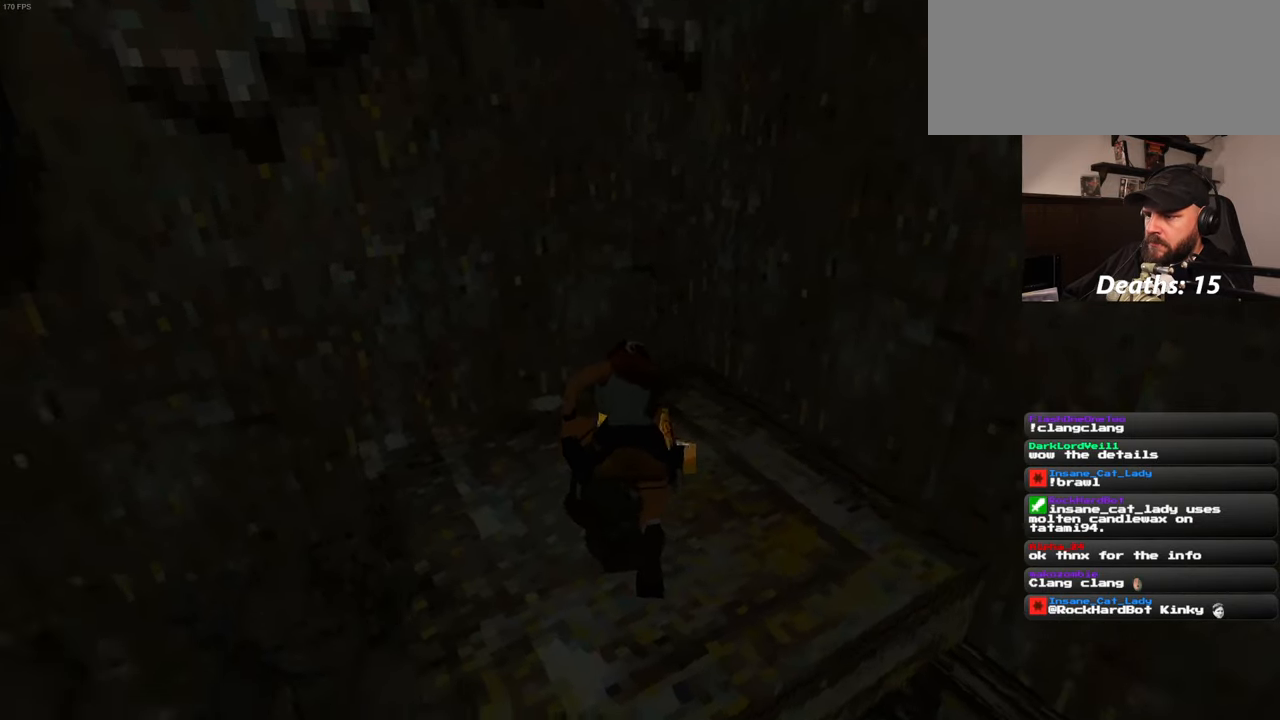
{"buttons": [], "left_stick": "center", "right_stick": "left", "events": []}
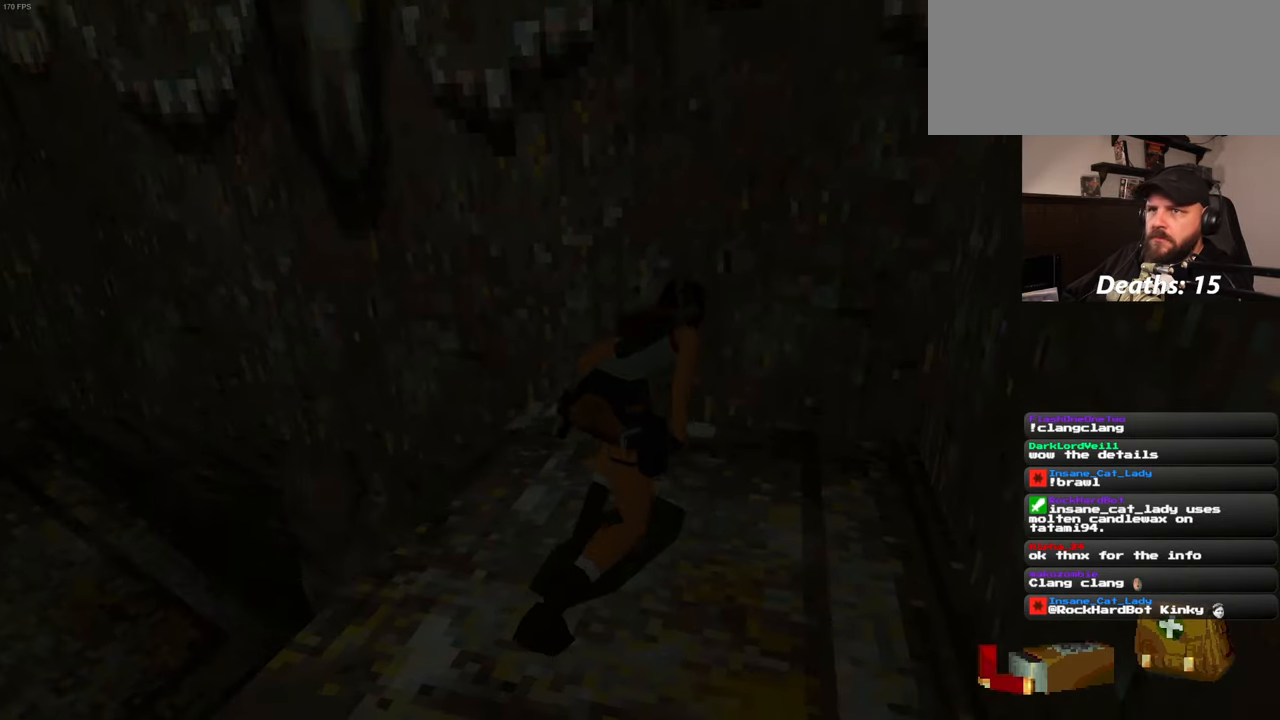
{"buttons": [], "left_stick": "center", "right_stick": "center", "events": [[400, "right_stick", "center"]]}
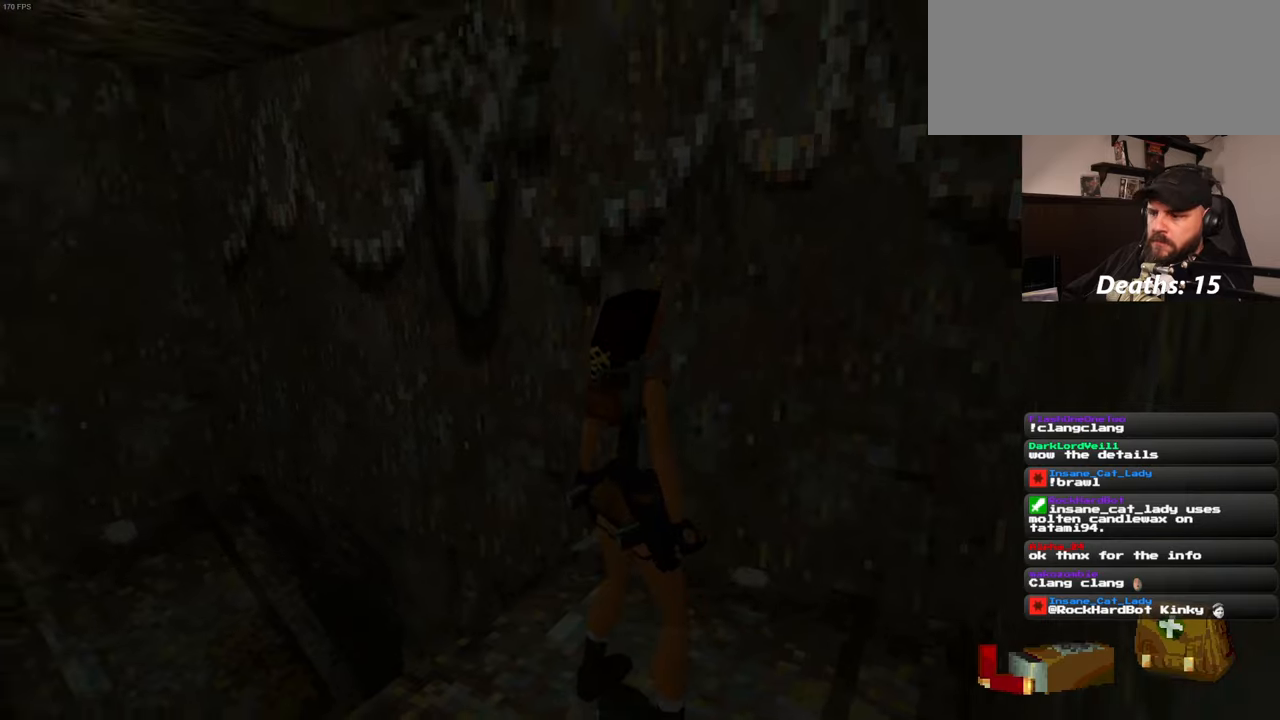
{"buttons": [], "left_stick": "center", "right_stick": "center", "events": []}
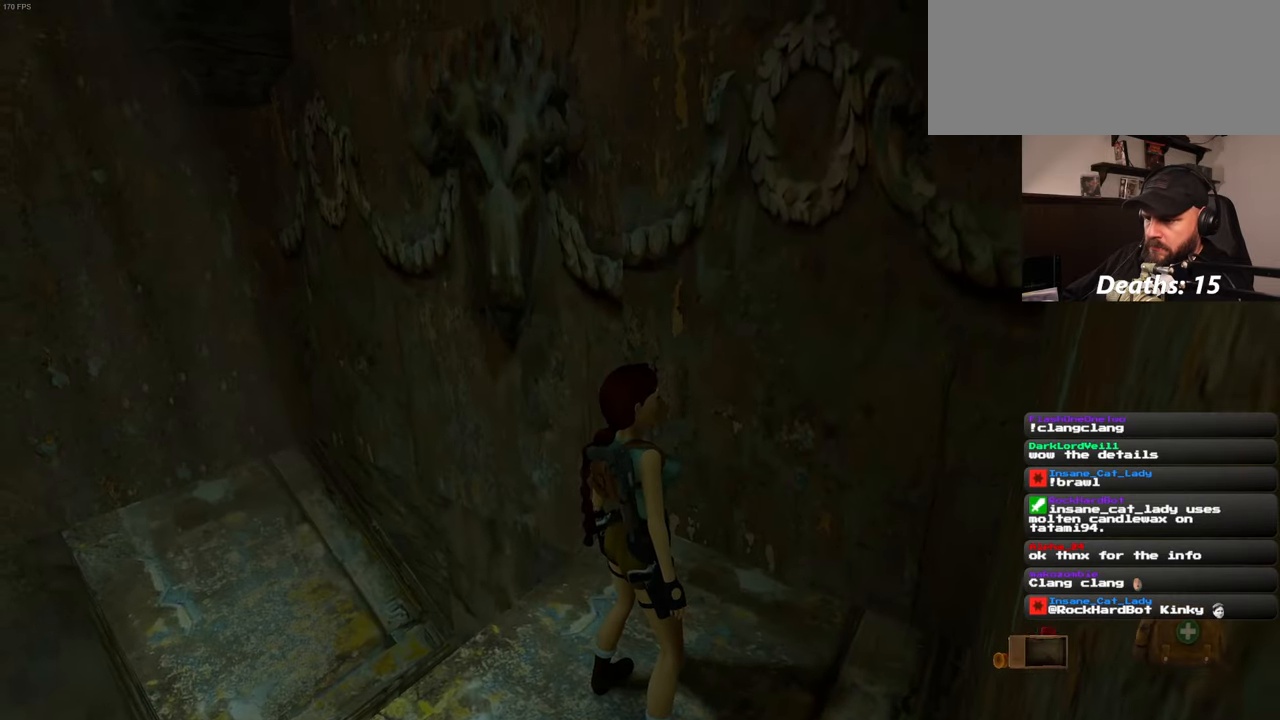
{"buttons": [], "left_stick": "center", "right_stick": "left", "events": [[33, "right_stick", "left"]]}
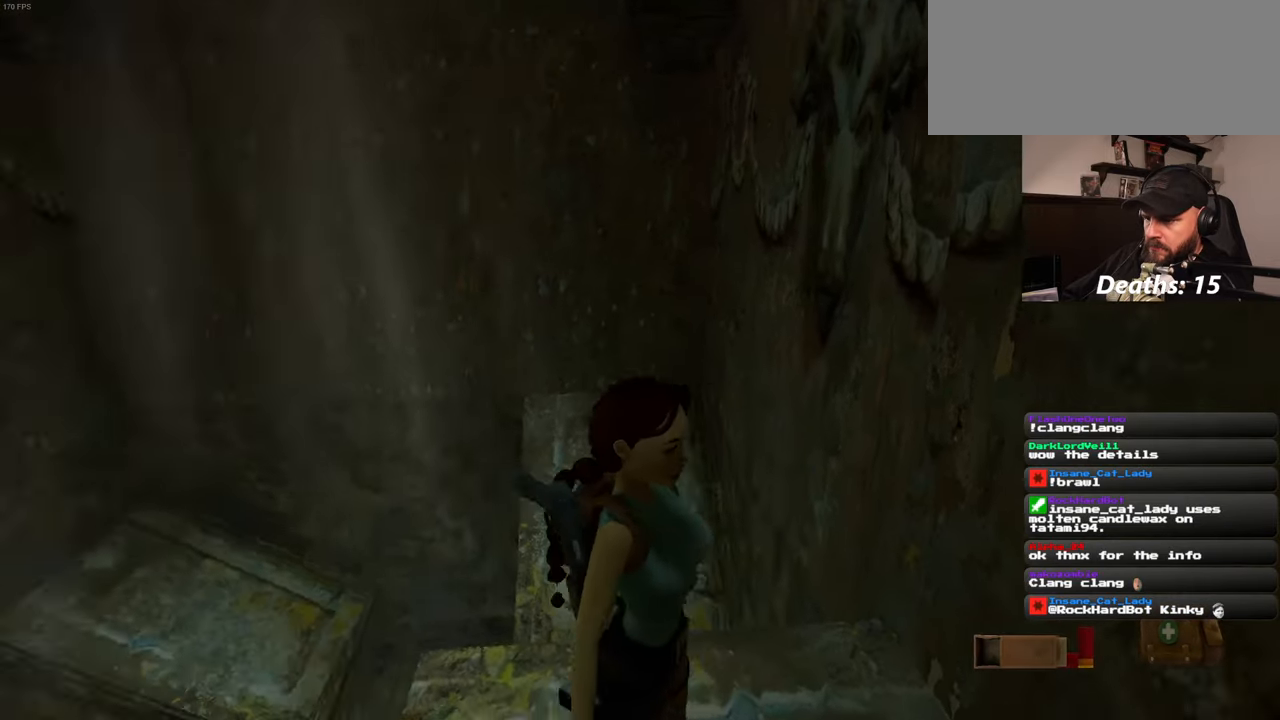
{"buttons": [], "left_stick": "up-right", "right_stick": "down-left", "events": [[250, "right_stick", "down-left"], [383, "left_stick", "up-right"]]}
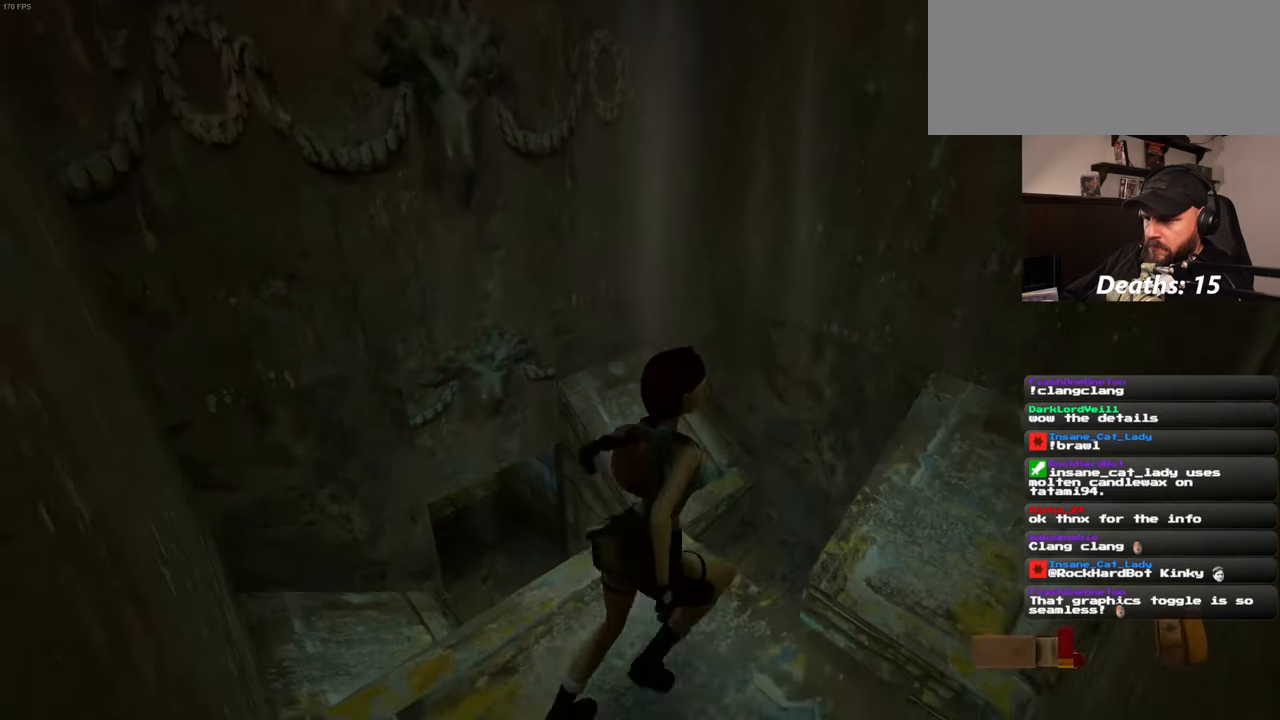
{"buttons": [], "left_stick": "up-right", "right_stick": "left", "events": [[16, "left_stick", "right"], [33, "right_stick", "center"], [133, "left_stick", "up-right"], [350, "right_stick", "left"]]}
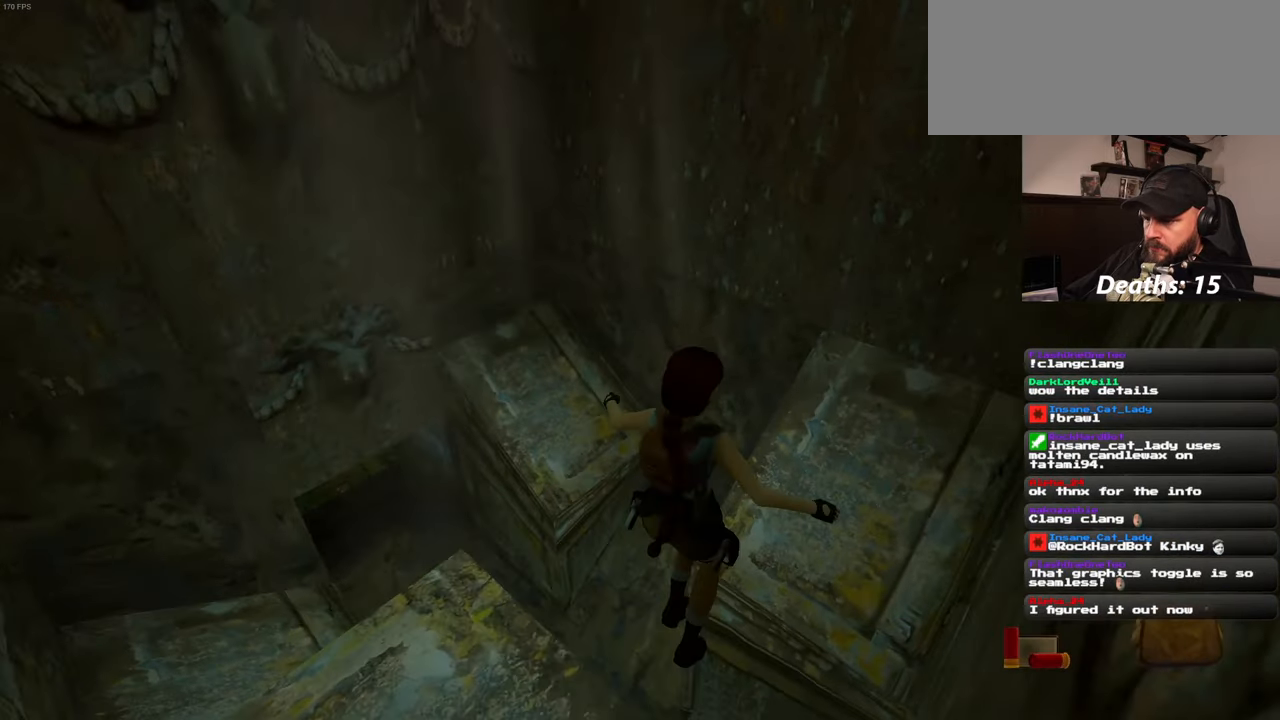
{"buttons": [], "left_stick": "down-left", "right_stick": "up-left", "events": [[200, "left_stick", "right"], [366, "left_stick", "down"], [433, "left_stick", "down-left"], [433, "right_stick", "up-left"]]}
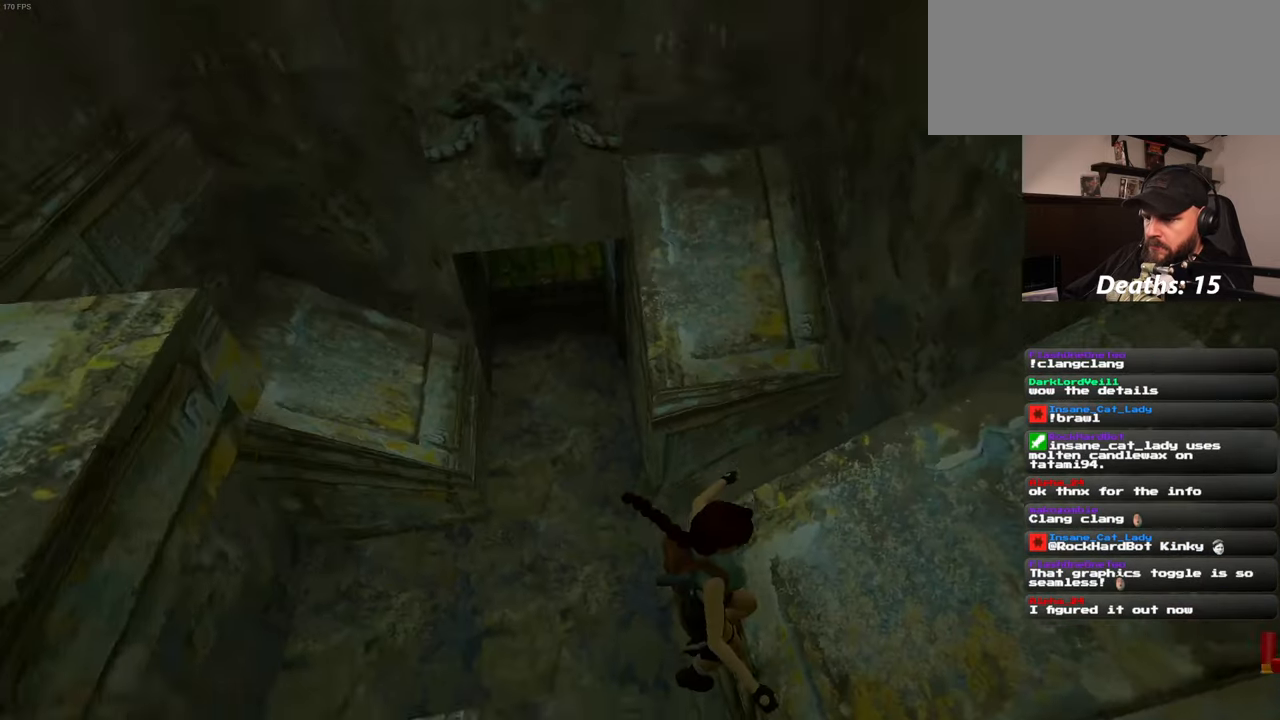
{"buttons": [], "left_stick": "up", "right_stick": "center", "events": [[83, "left_stick", "up-left"], [300, "right_stick", "up"], [316, "left_stick", "up"], [416, "right_stick", "center"]]}
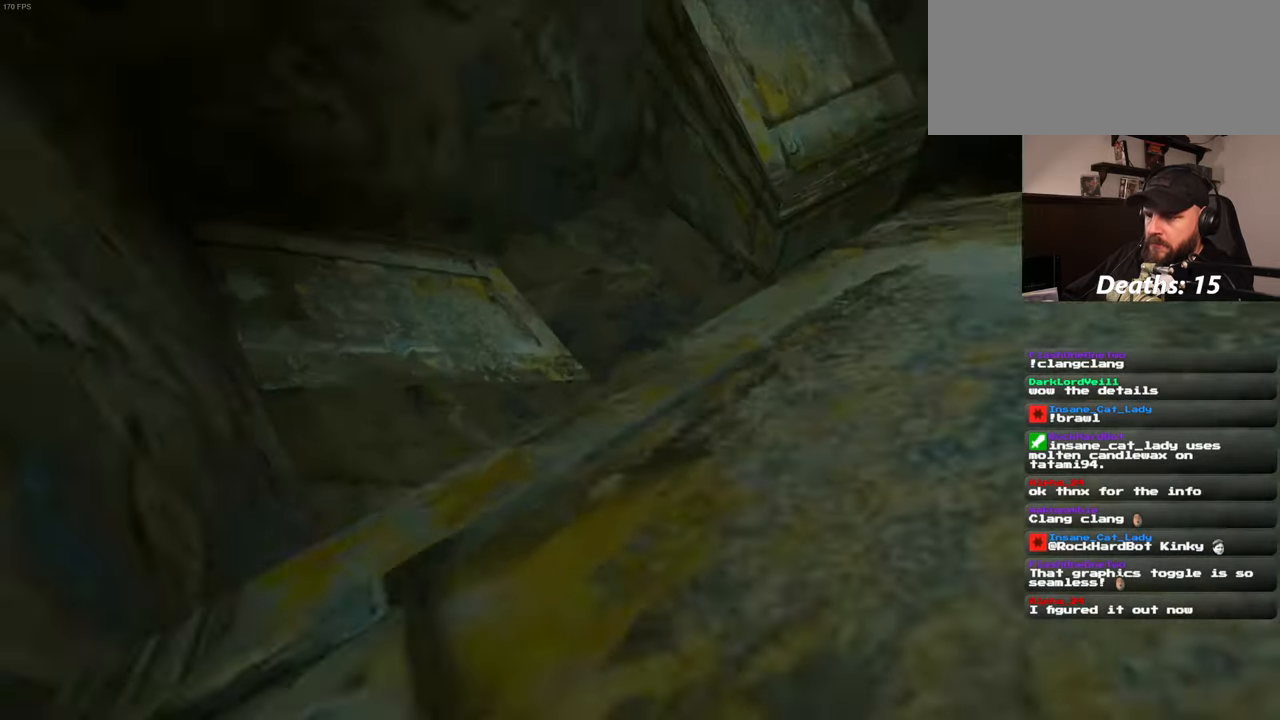
{"buttons": [], "left_stick": "up-right", "right_stick": "up", "events": [[50, "right_stick", "up"], [300, "left_stick", "up-right"]]}
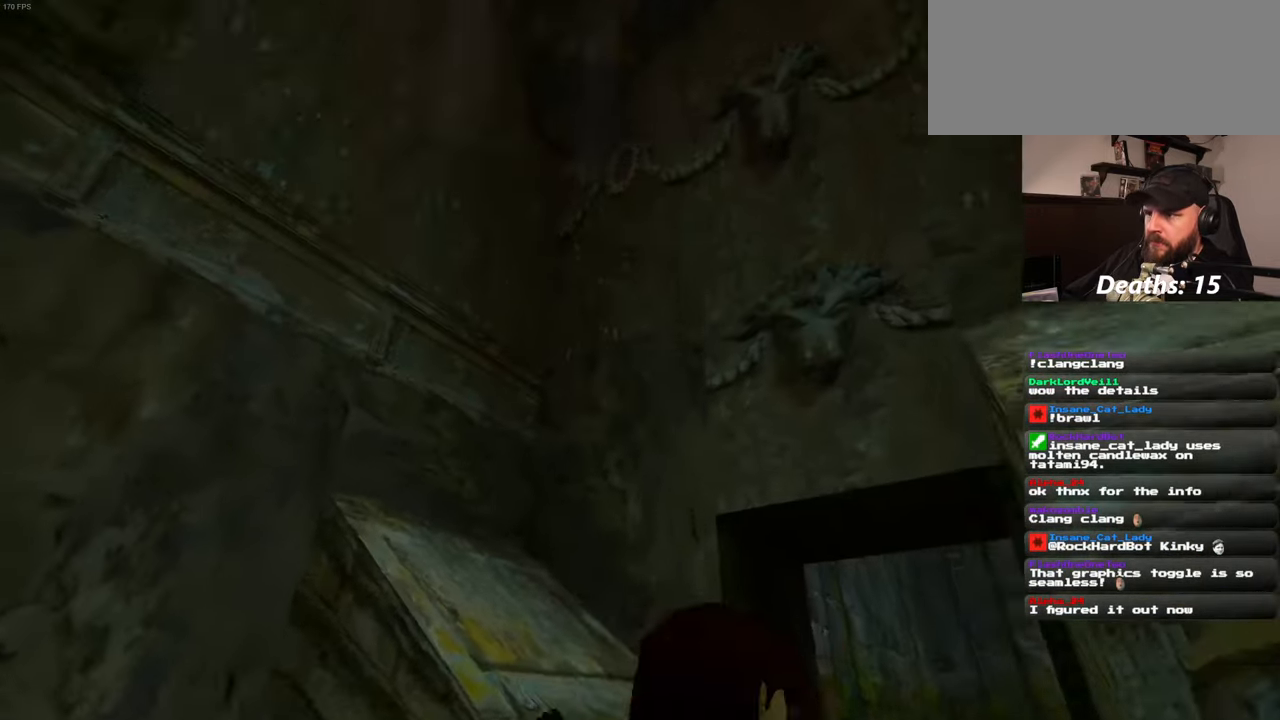
{"buttons": [], "left_stick": "center", "right_stick": "up", "events": [[83, "right_stick", "up-left"], [116, "left_stick", "center"], [233, "right_stick", "up"]]}
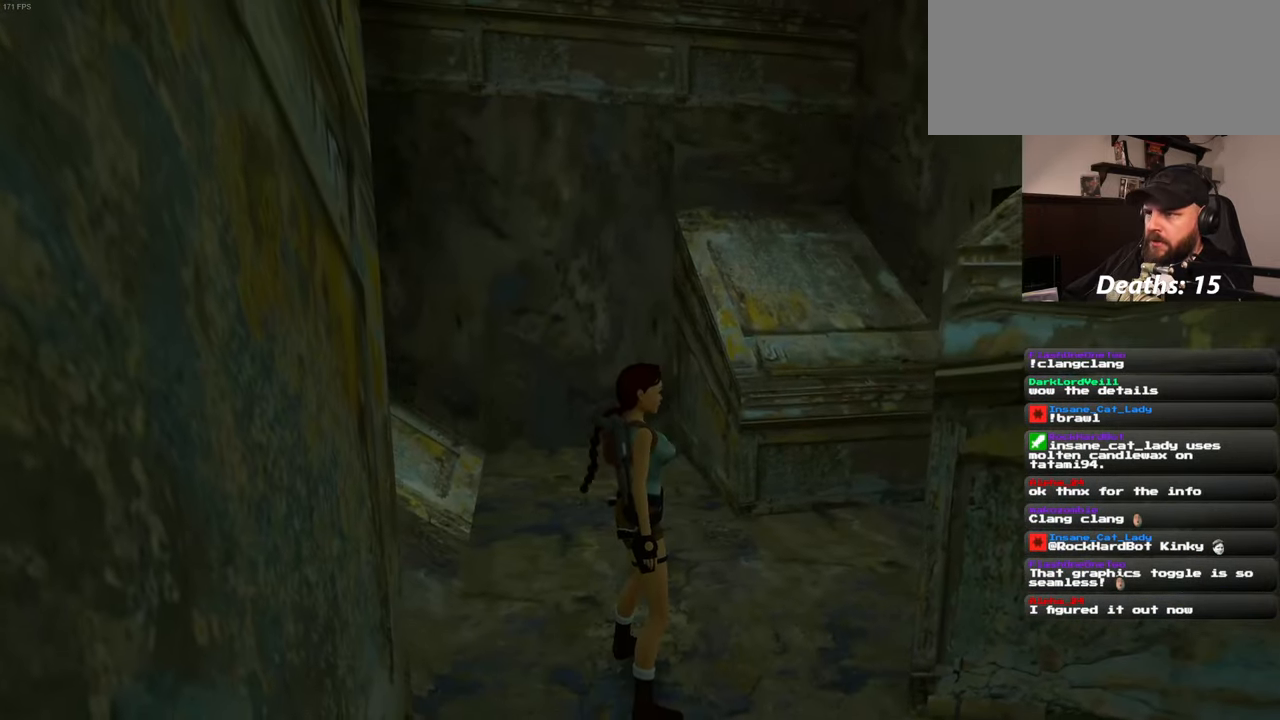
{"buttons": [], "left_stick": "up", "right_stick": "down-right", "events": [[83, "right_stick", "center"], [183, "left_stick", "up"], [266, "right_stick", "down-right"]]}
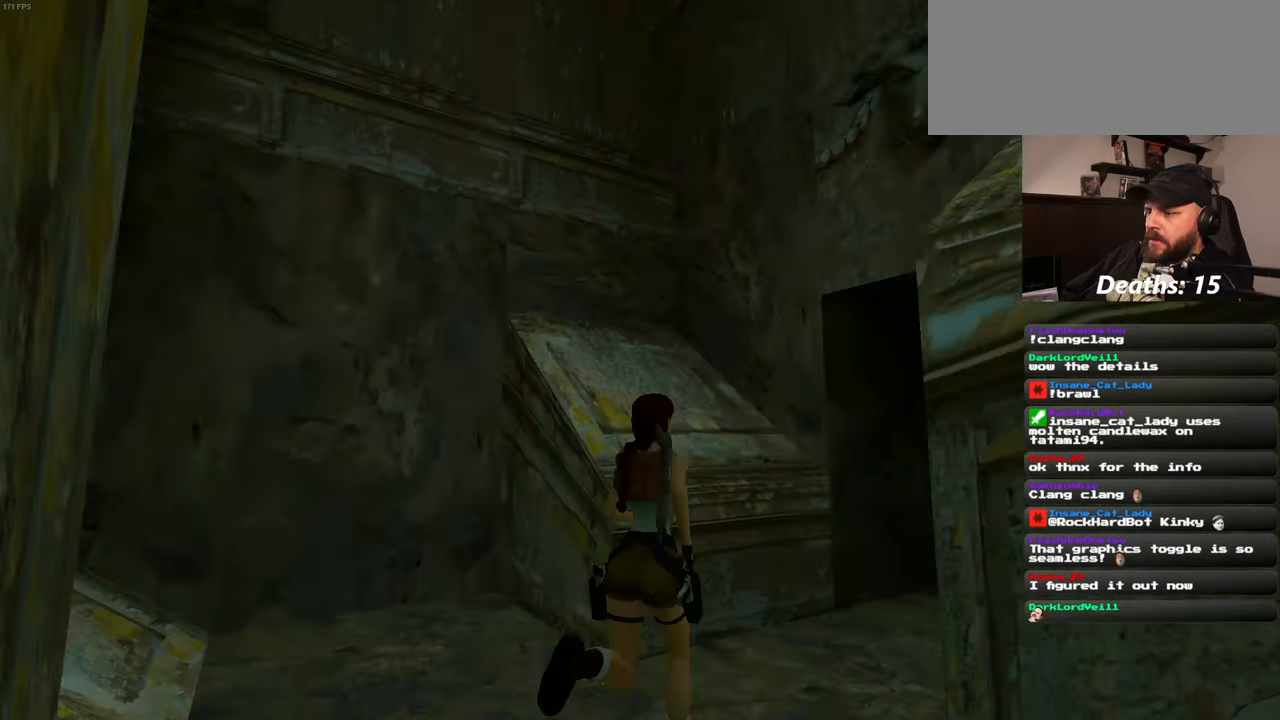
{"buttons": [], "left_stick": "up", "right_stick": "center", "events": [[150, "right_stick", "right"], [333, "right_stick", "center"]]}
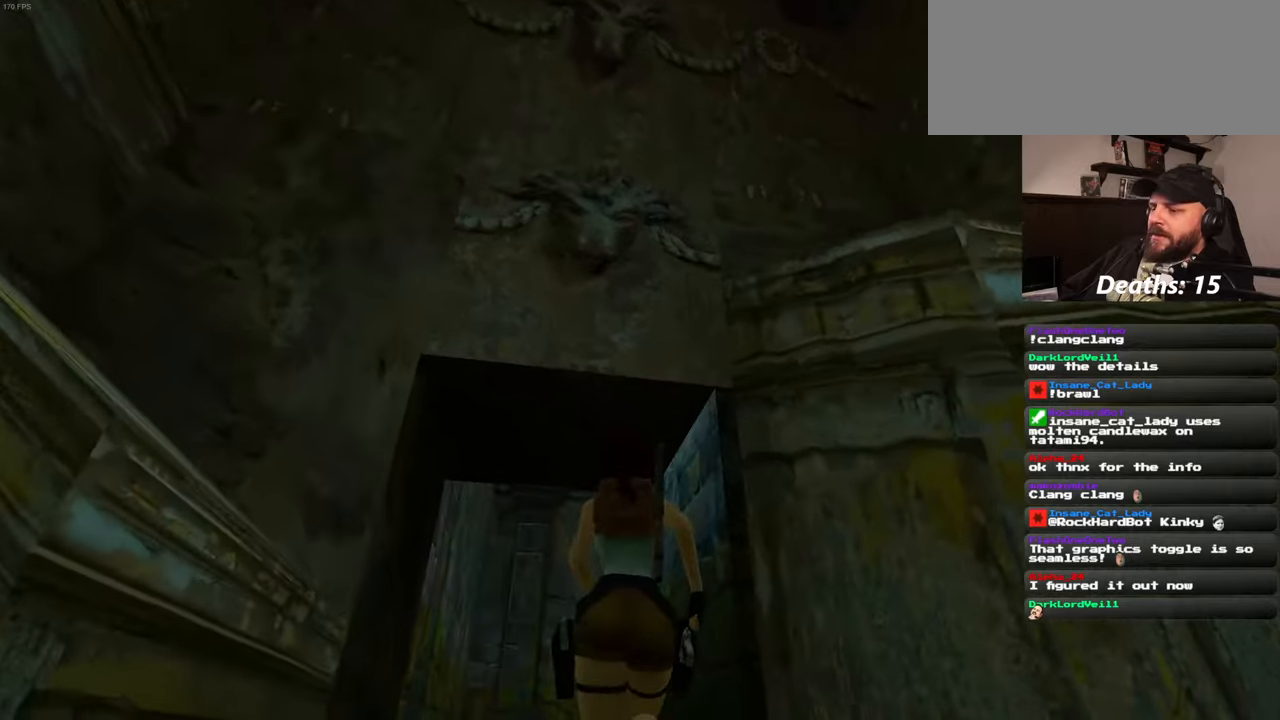
{"buttons": [], "left_stick": "up", "right_stick": "center", "events": [[150, "right_stick", "down"], [417, "right_stick", "center"]]}
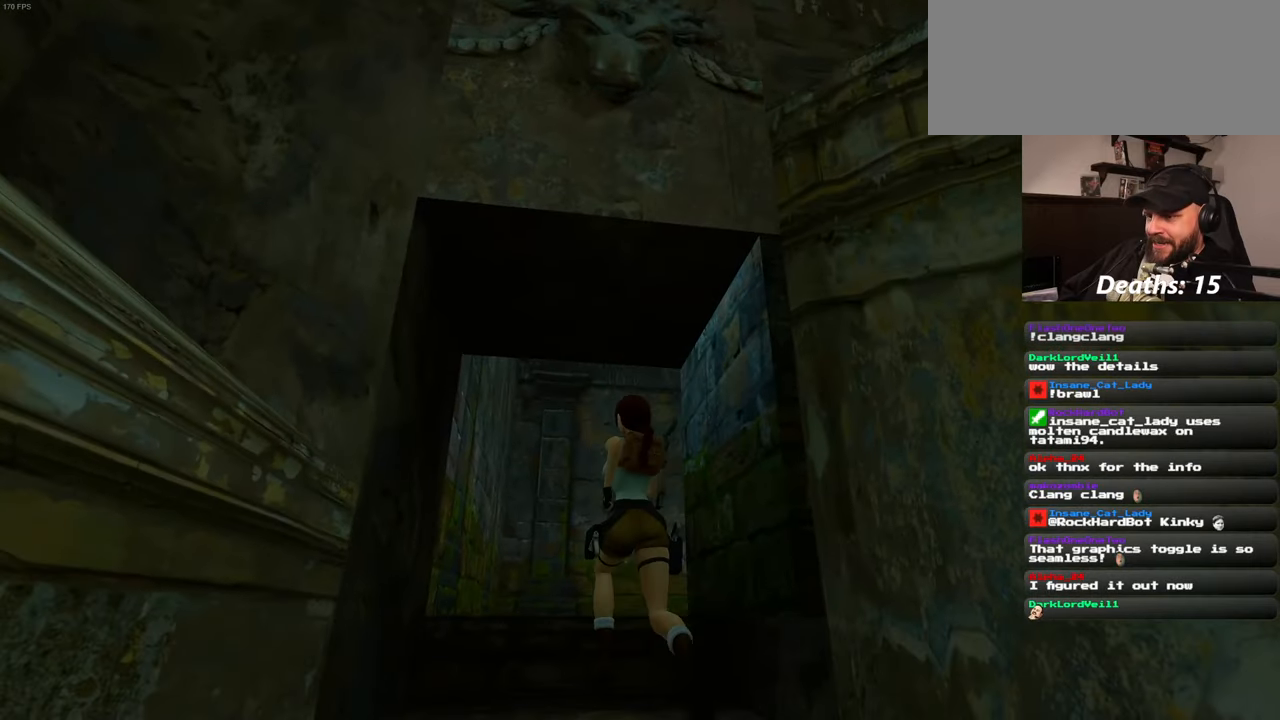
{"buttons": [], "left_stick": "up", "right_stick": "center", "events": [[233, "right_stick", "down"], [400, "right_stick", "center"]]}
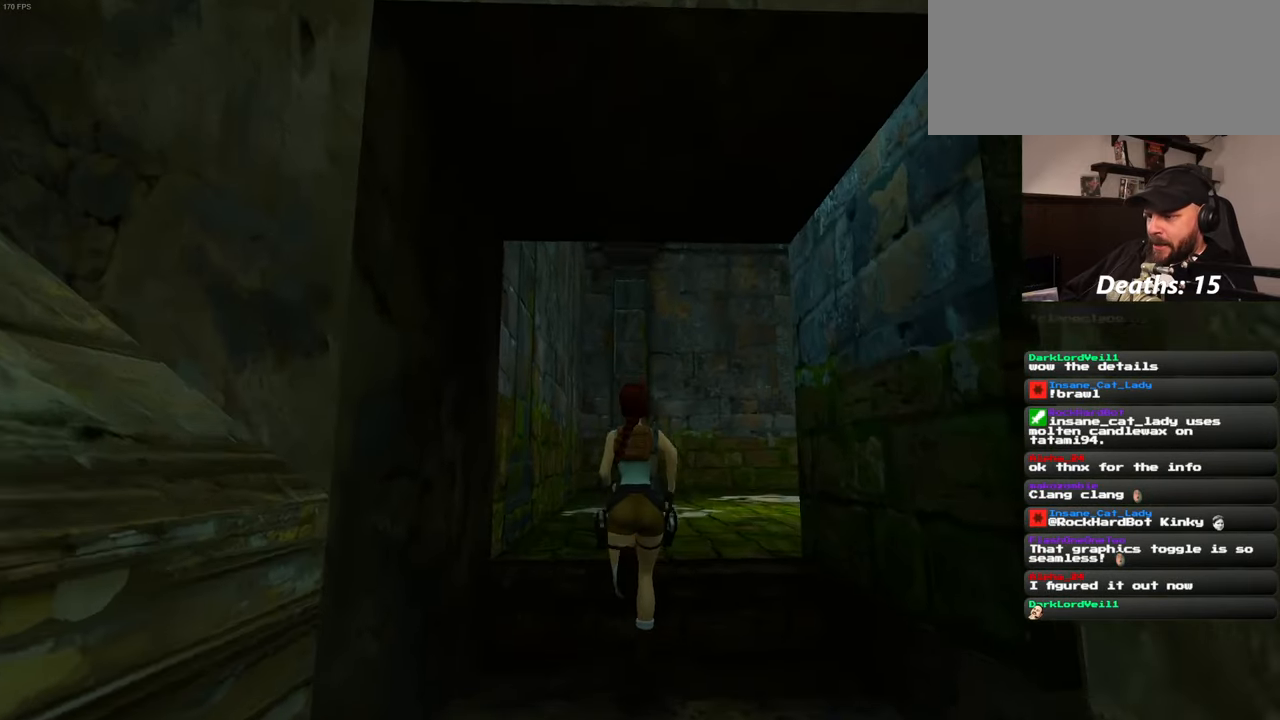
{"buttons": [], "left_stick": "up", "right_stick": "center", "events": [[200, "left_stick", "up-right"], [367, "left_stick", "up"]]}
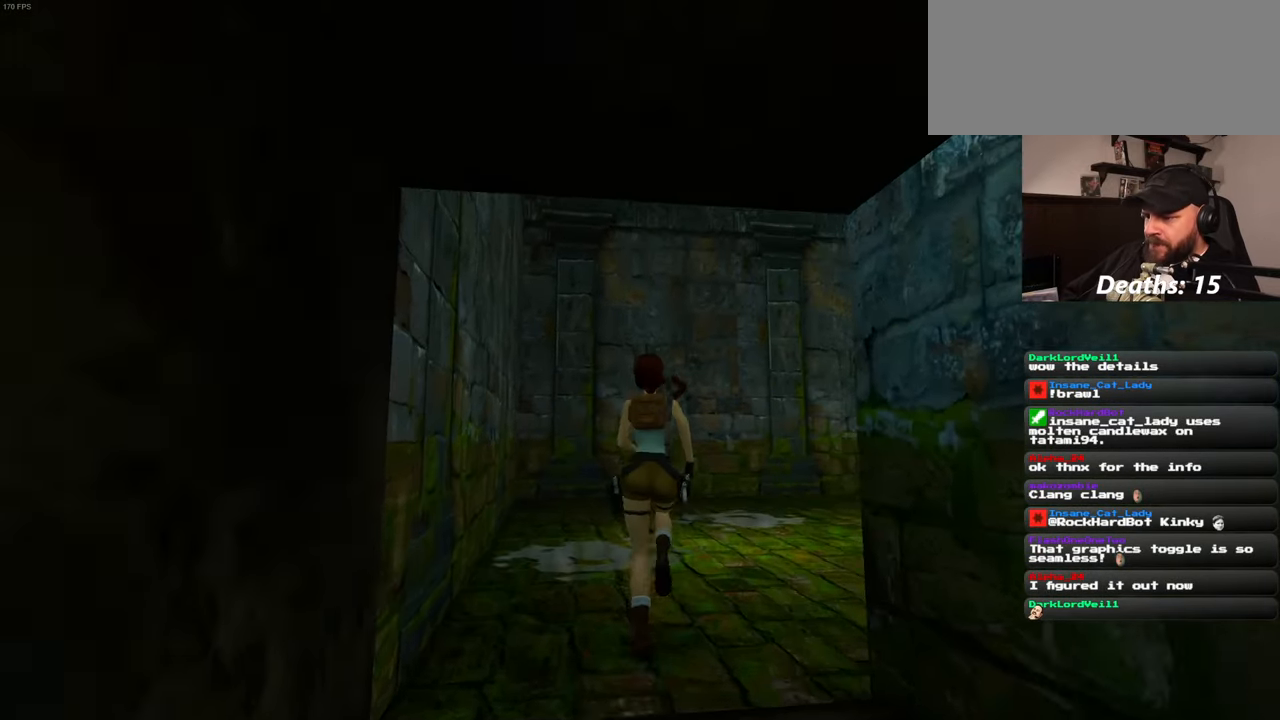
{"buttons": [], "left_stick": "up-right", "right_stick": "down-right", "events": [[350, "left_stick", "up-right"], [383, "right_stick", "down-right"]]}
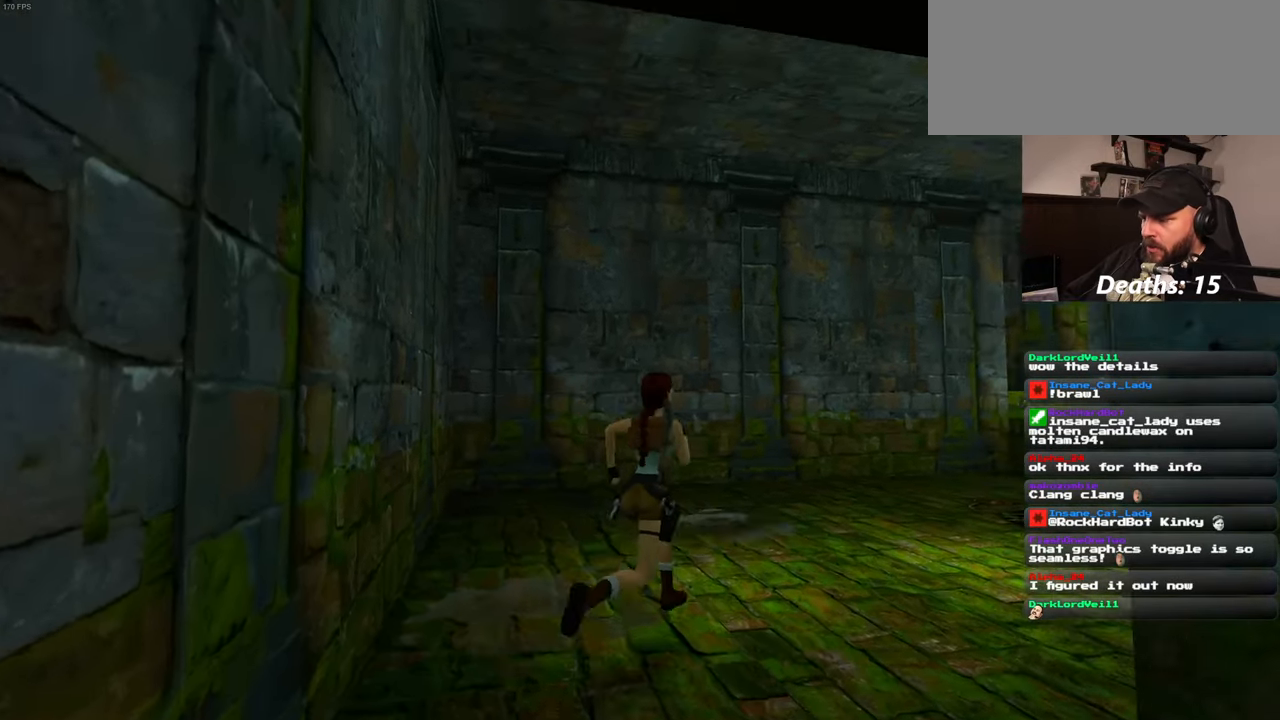
{"buttons": [], "left_stick": "up-right", "right_stick": "center", "events": [[133, "right_stick", "center"]]}
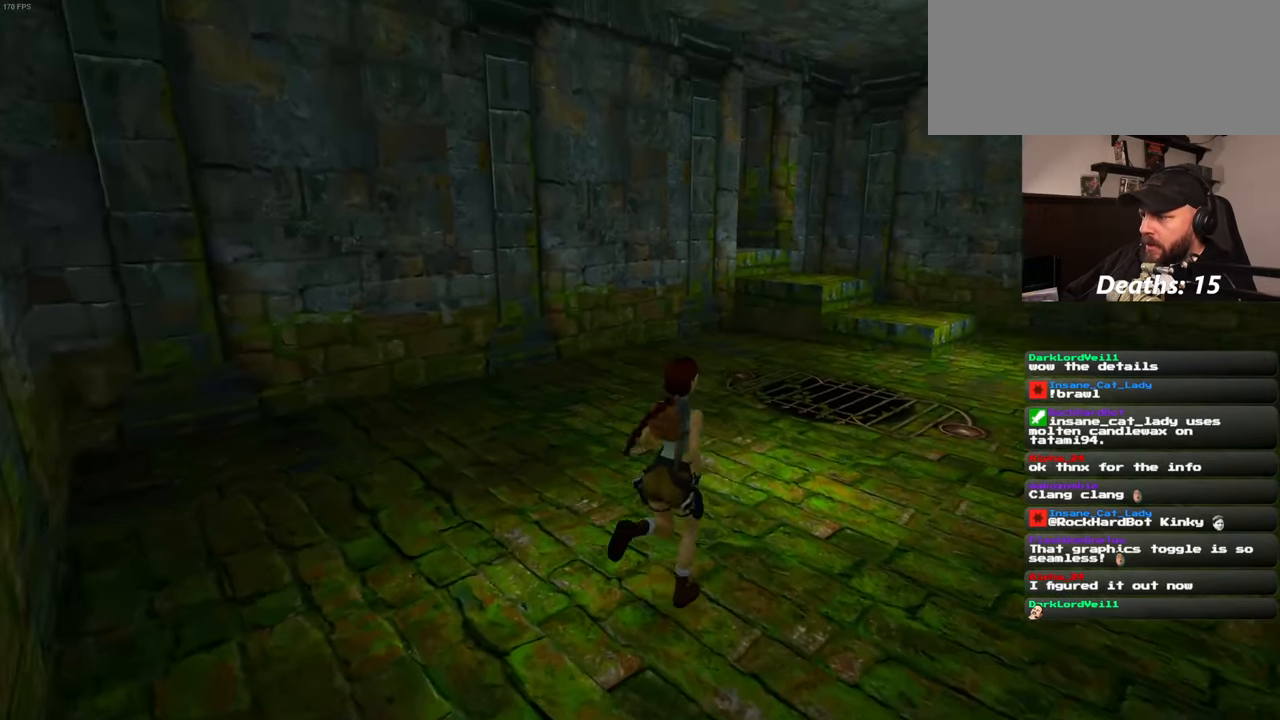
{"buttons": [], "left_stick": "up-right", "right_stick": "center", "events": [[300, "right_stick", "up"], [450, "right_stick", "center"]]}
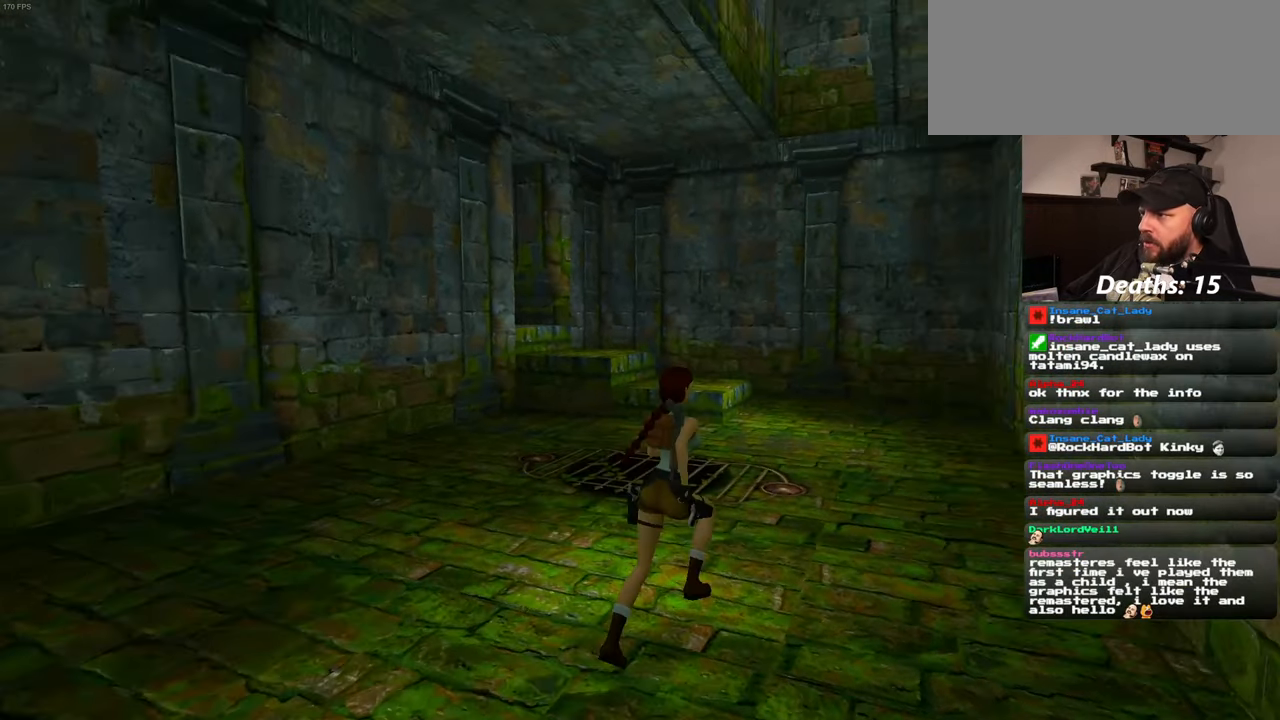
{"buttons": [], "left_stick": "up-right", "right_stick": "center", "events": [[100, "left_stick", "up"], [300, "left_stick", "up-right"]]}
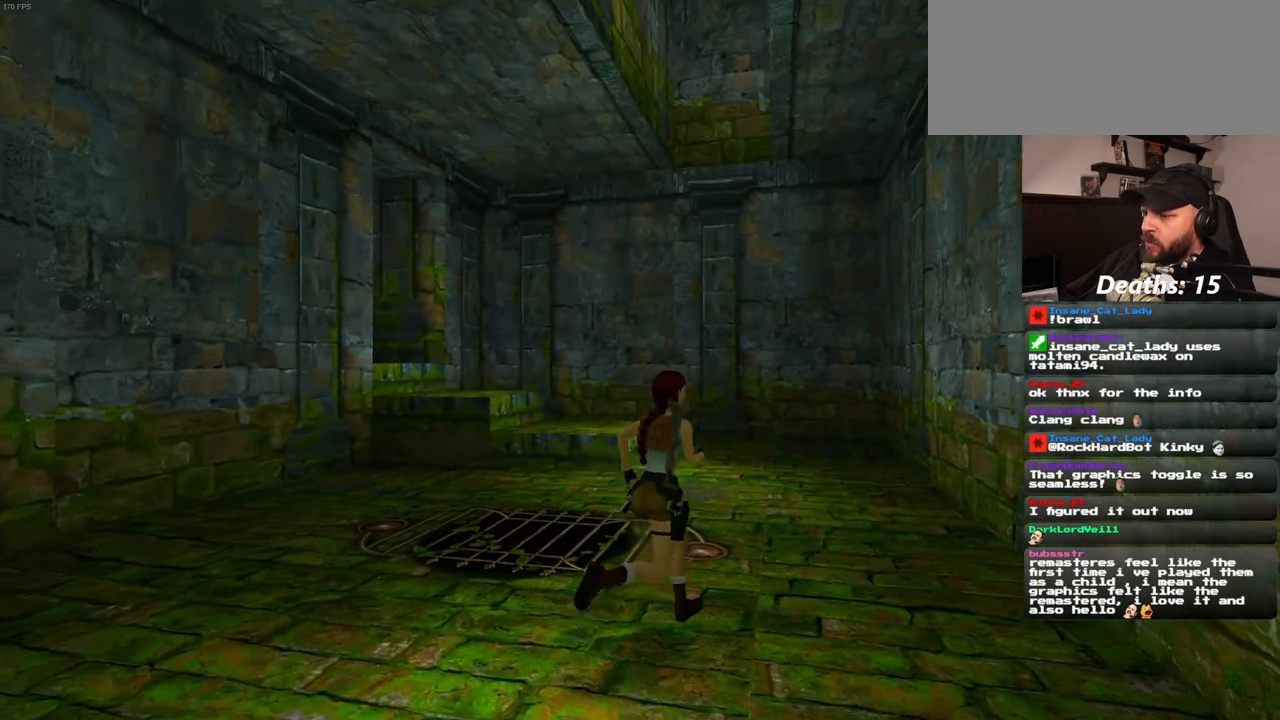
{"buttons": [], "left_stick": "up", "right_stick": "center", "events": [[483, "left_stick", "up"]]}
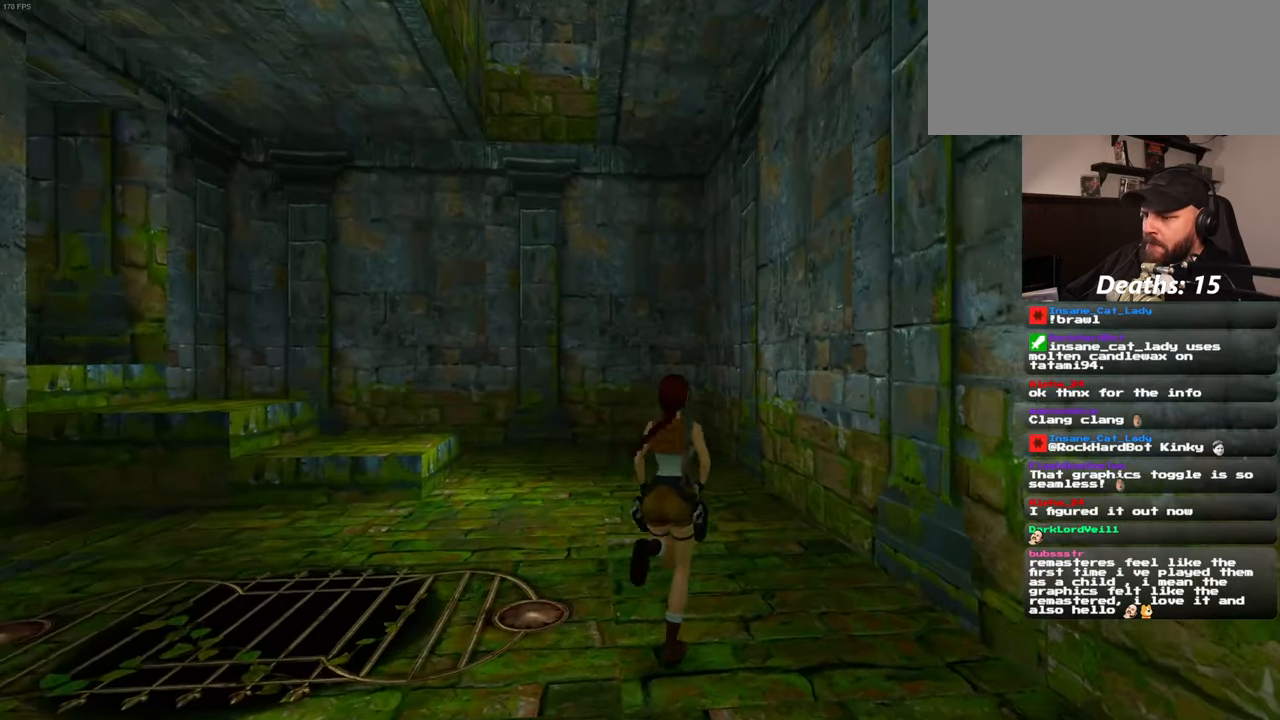
{"buttons": [], "left_stick": "up", "right_stick": "center", "events": []}
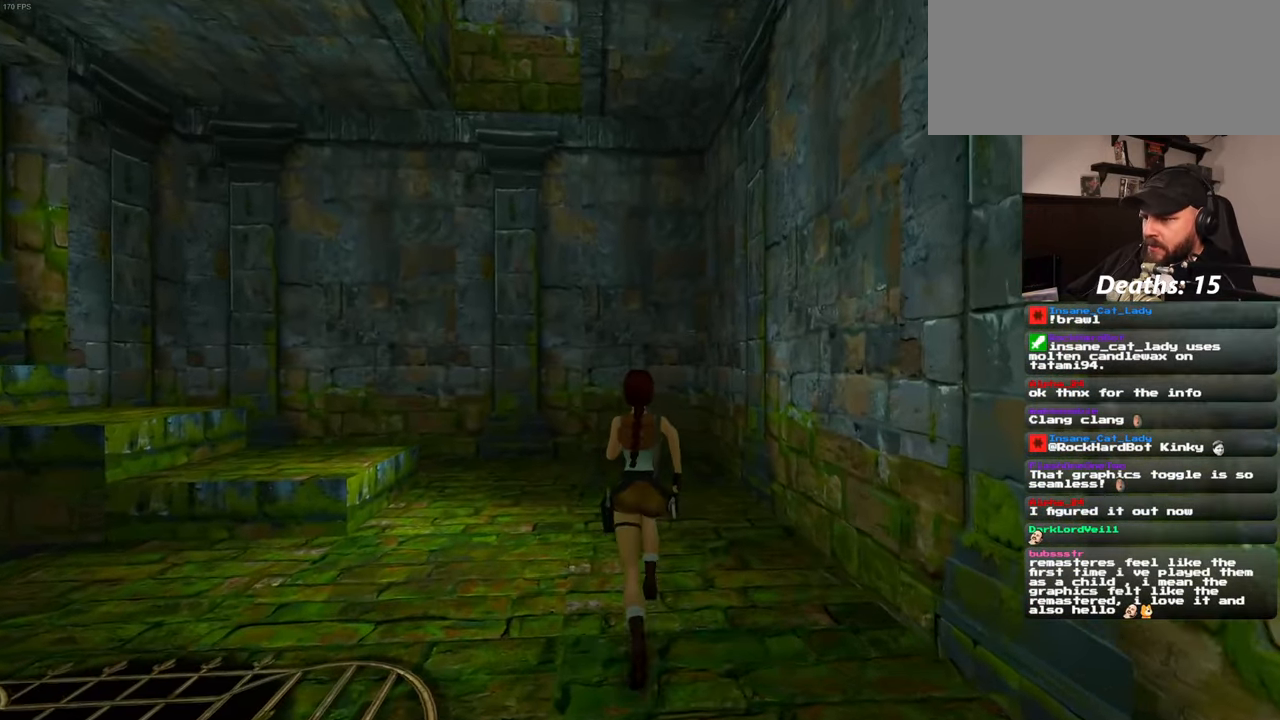
{"buttons": [], "left_stick": "up", "right_stick": "left", "events": [[200, "right_stick", "left"]]}
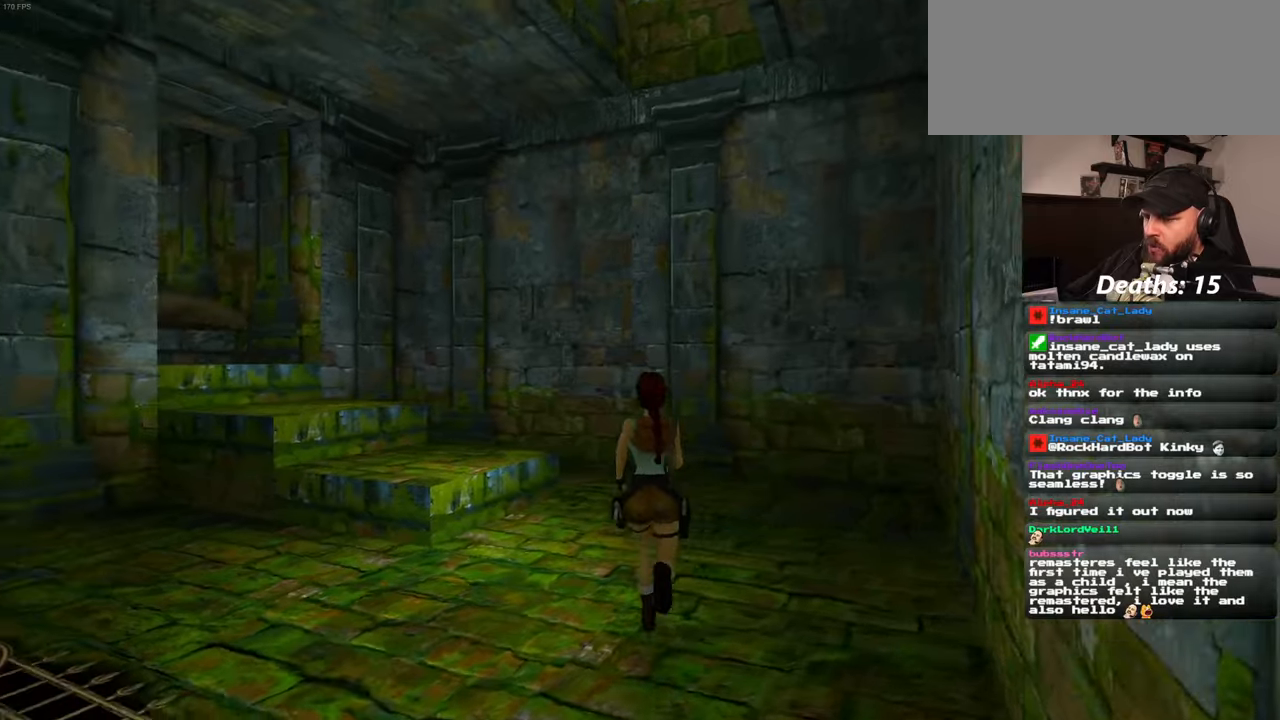
{"buttons": [], "left_stick": "up-right", "right_stick": "left", "events": [[67, "left_stick", "up-right"]]}
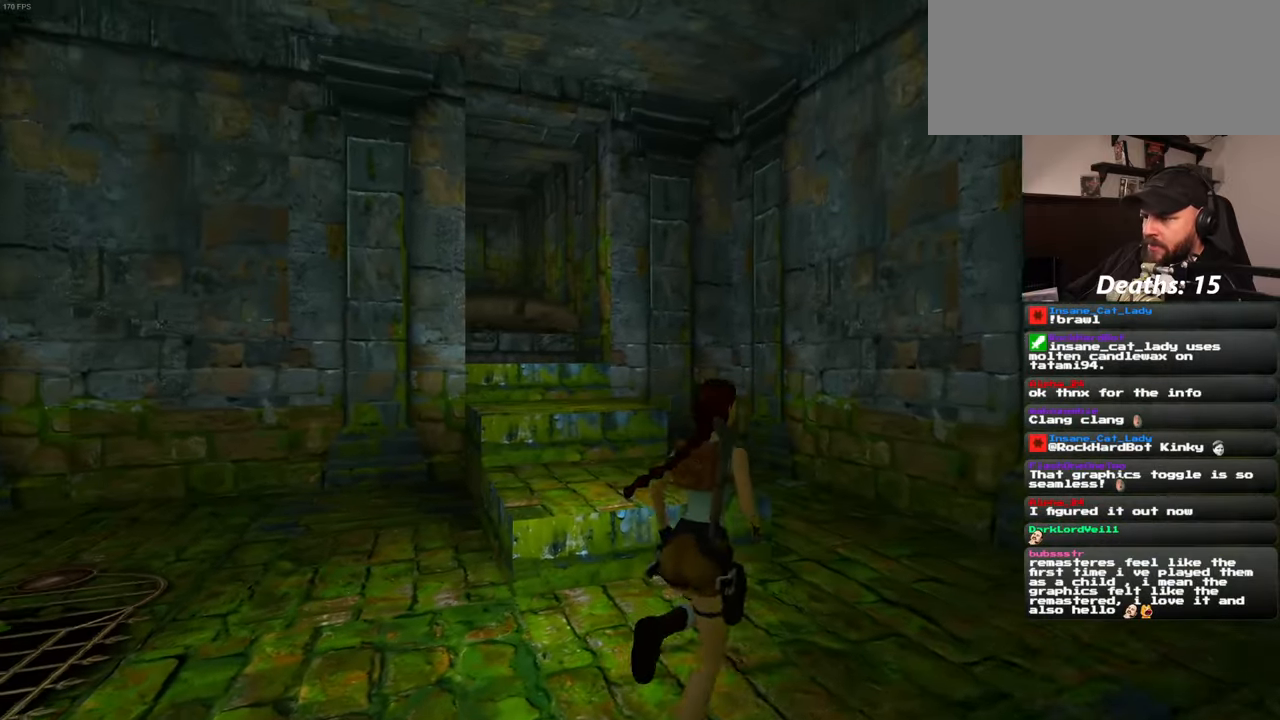
{"buttons": [], "left_stick": "up", "right_stick": "center", "events": [[134, "left_stick", "up"], [134, "right_stick", "center"]]}
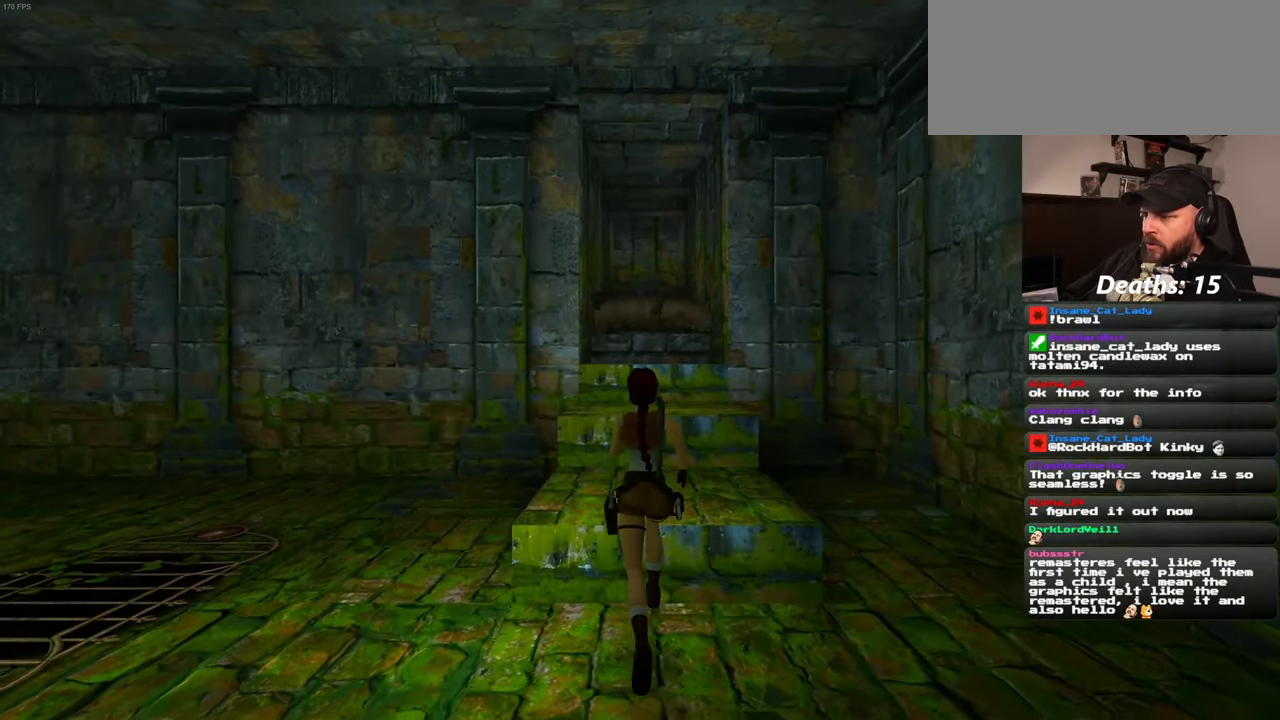
{"buttons": [], "left_stick": "up", "right_stick": "center", "events": []}
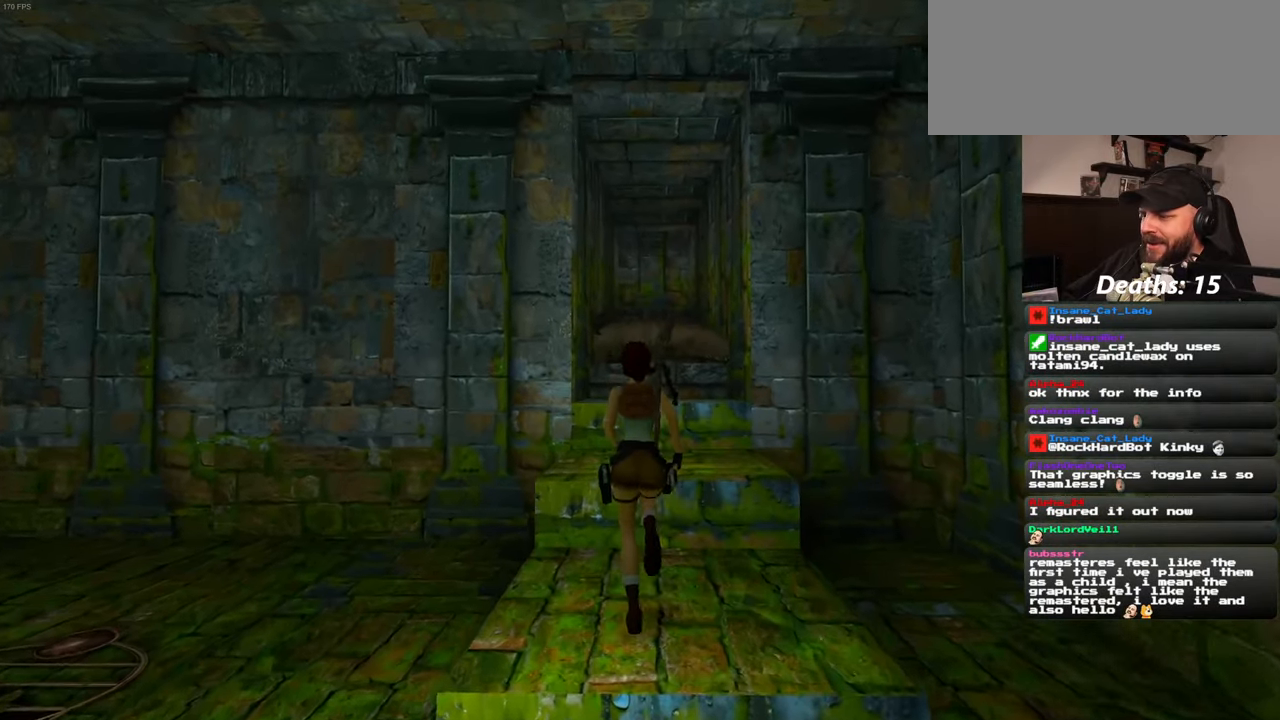
{"buttons": [], "left_stick": "up", "right_stick": "center", "events": []}
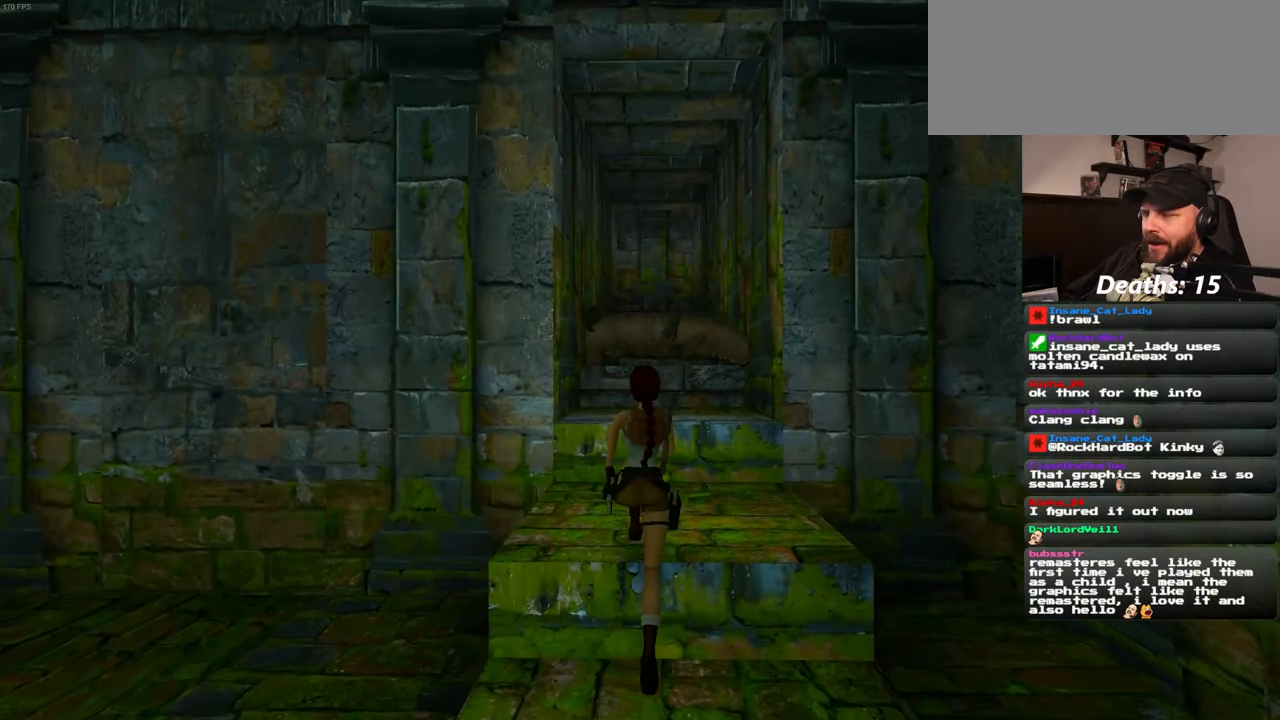
{"buttons": [], "left_stick": "up", "right_stick": "center", "events": []}
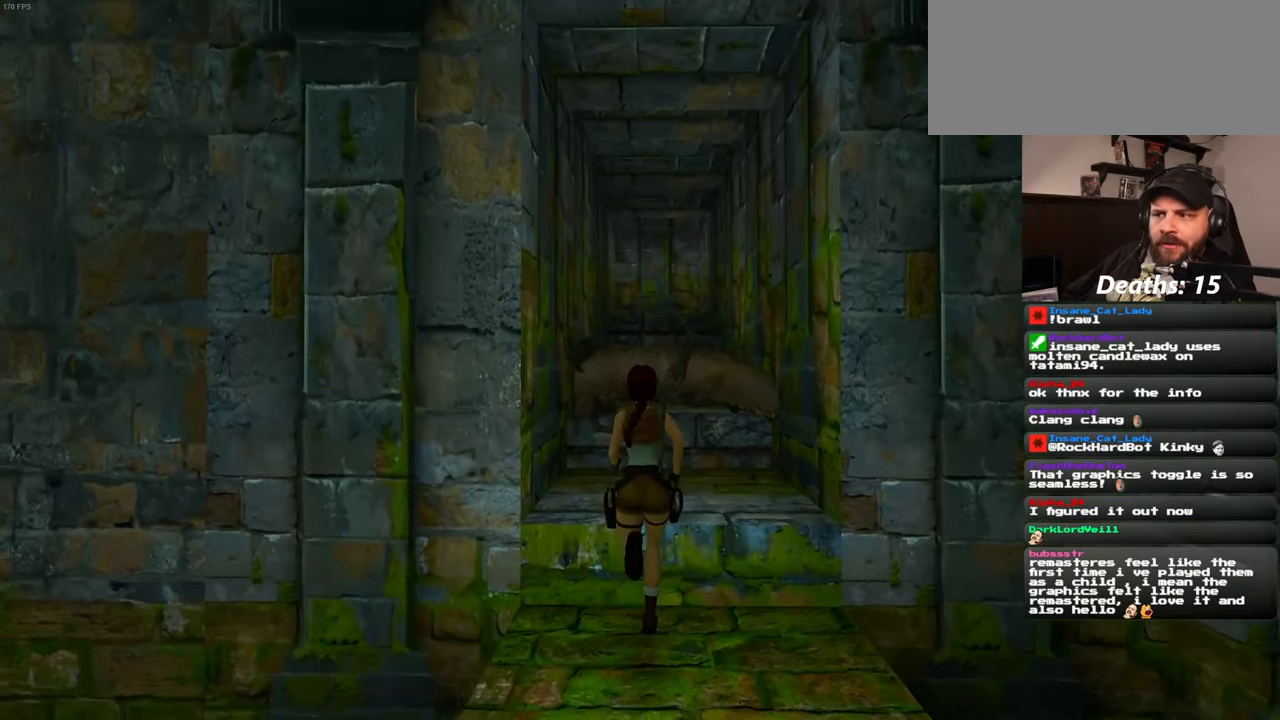
{"buttons": [], "left_stick": "up", "right_stick": "center", "events": [[100, "left_stick", "center"], [434, "left_stick", "up"]]}